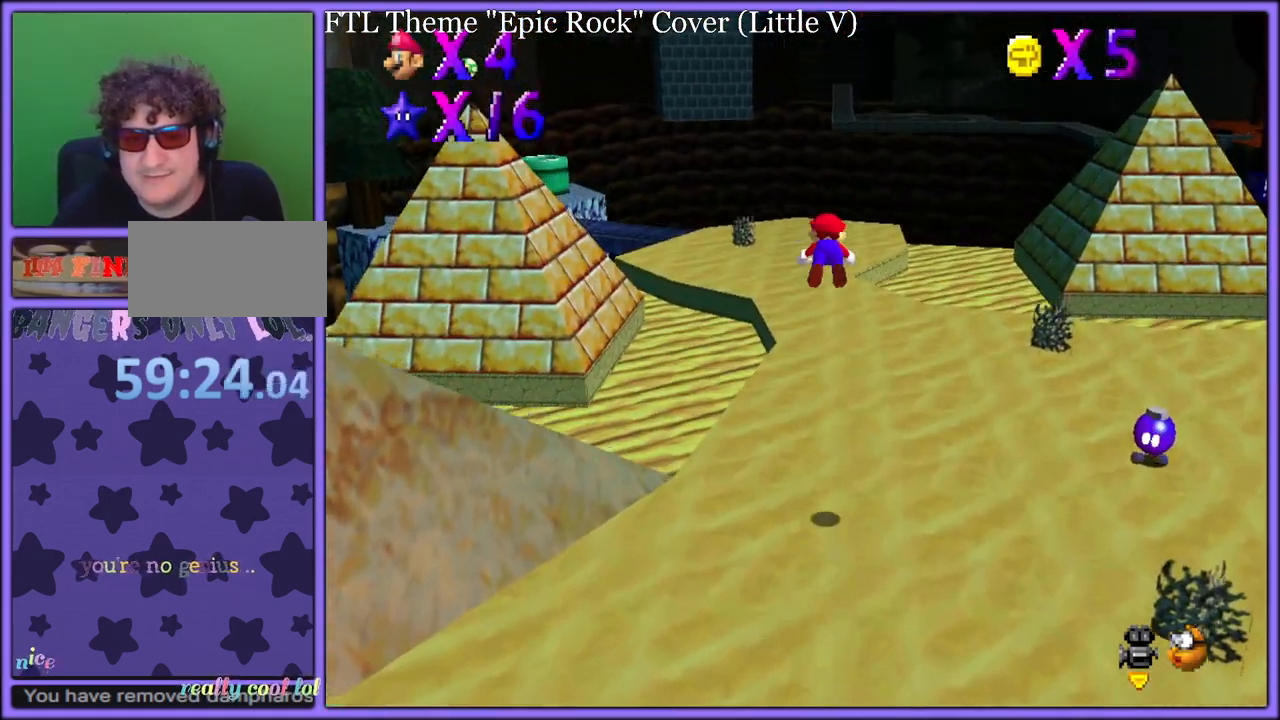
Gameplay with a controller (Nintendo layout); each line is a JSON object with the inputs held at the frame after it. "button_events" lists button changes between this image and that frame as [ms after this image, input, new state], when the widget could be followed in between (sticks are given only as held states). Not read: L1 L3 R3.
{"buttons": [], "left_stick": "up-right", "button_events": [[133, "C_DOWN", "down"], [133, "C_RIGHT", "down"], [200, "C_DOWN", "up"], [267, "C_RIGHT", "up"]]}
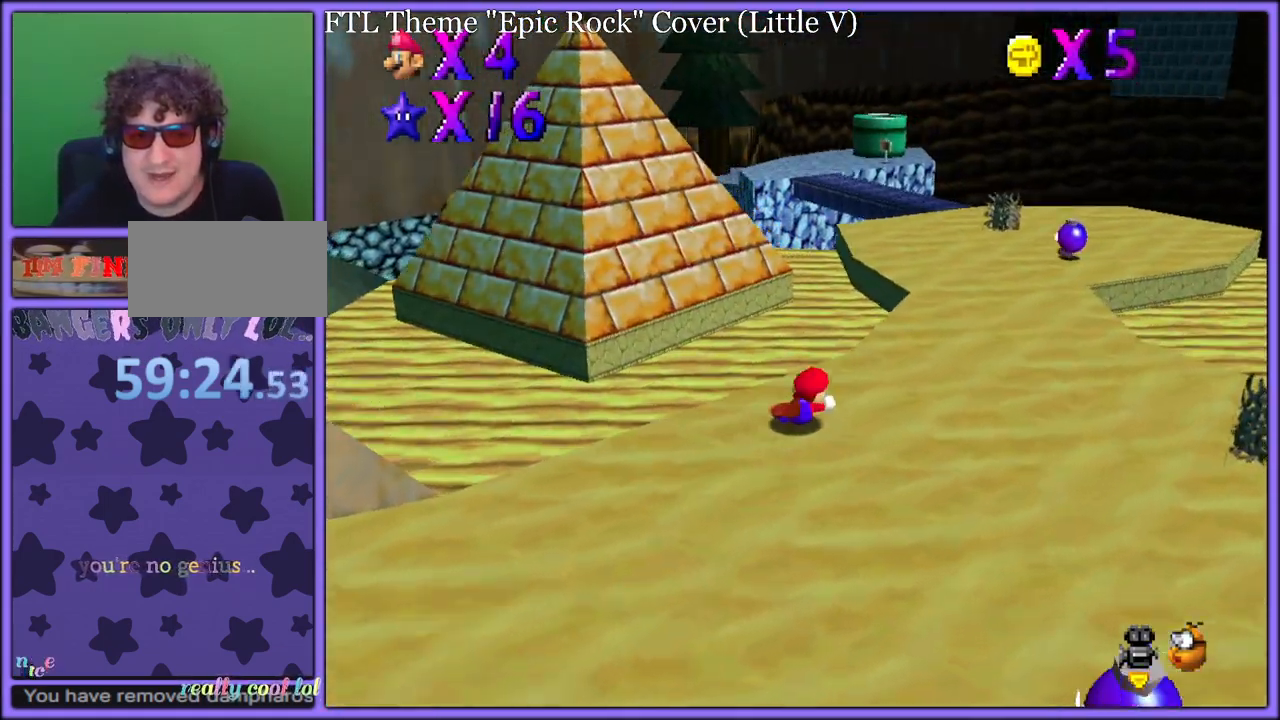
{"buttons": [], "left_stick": "up-right", "button_events": [[33, "A", "down"], [67, "B", "down"], [183, "A", "up"], [200, "B", "up"]]}
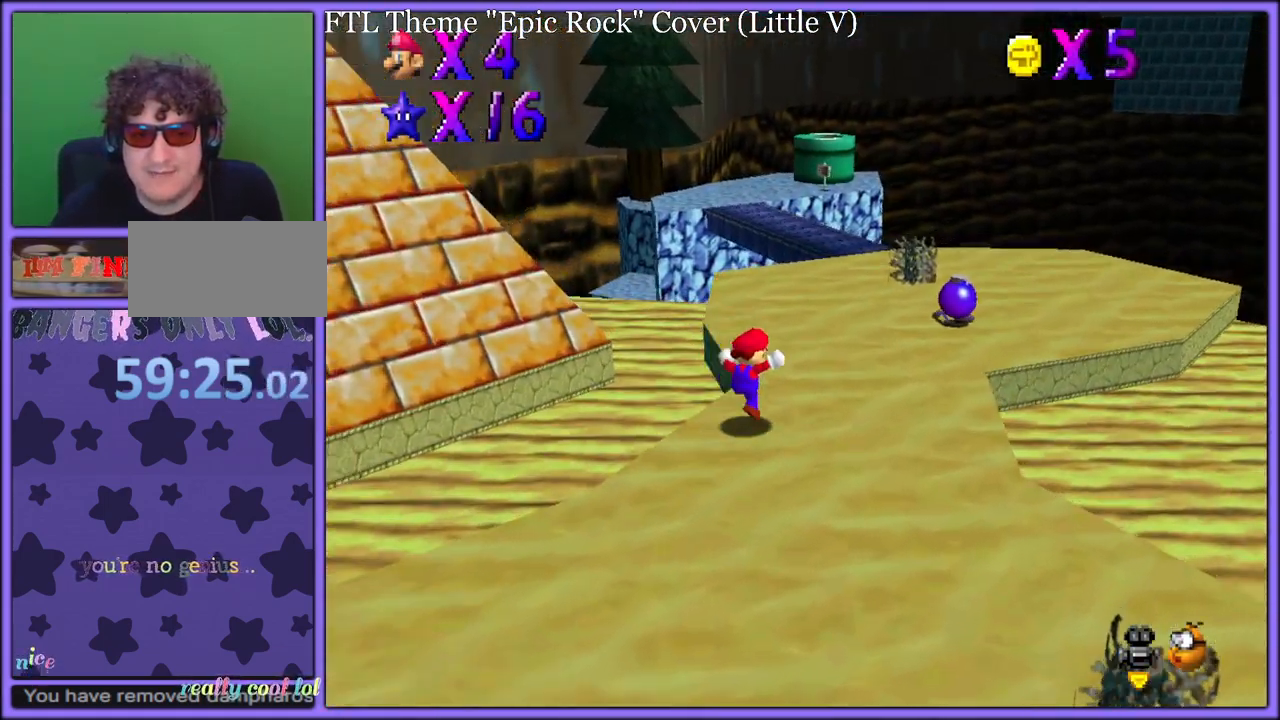
{"buttons": ["B"], "left_stick": "up", "button_events": [[467, "B", "down"]]}
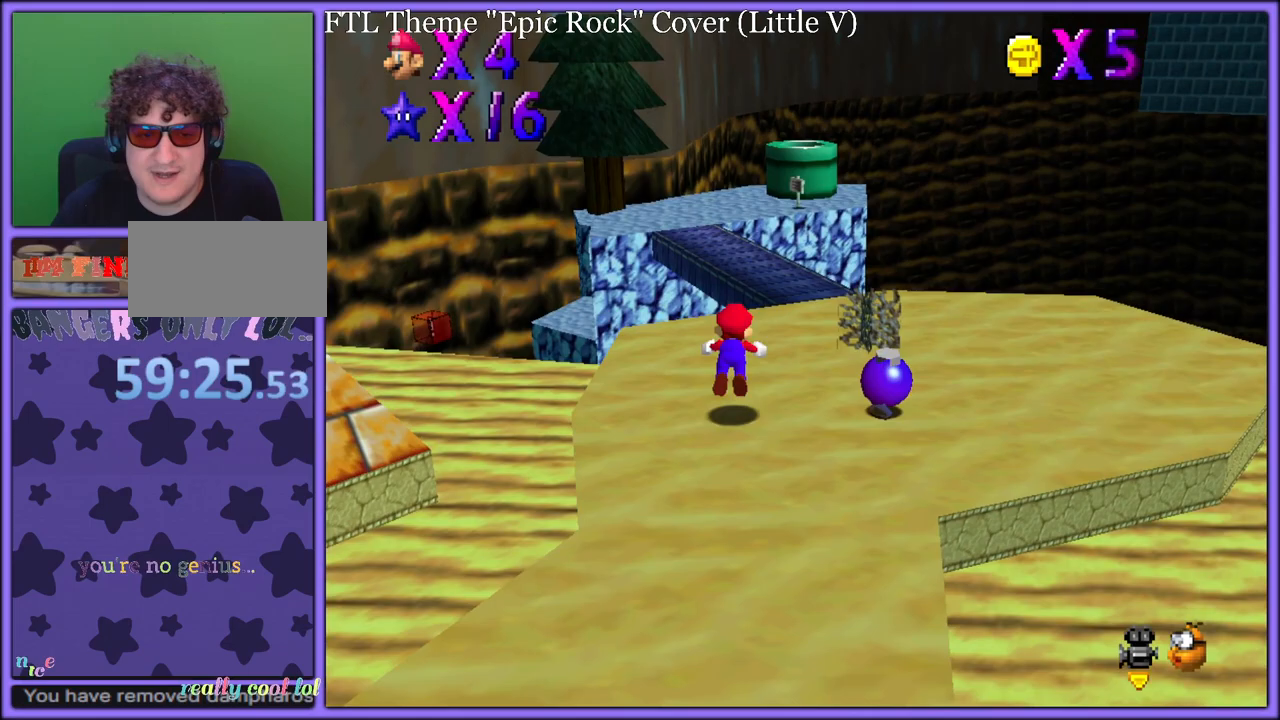
{"buttons": [], "left_stick": "left", "button_events": [[50, "B", "up"], [150, "C_LEFT", "down"], [250, "C_LEFT", "up"], [317, "A", "down"], [350, "B", "down"], [417, "A", "up"], [417, "B", "up"]]}
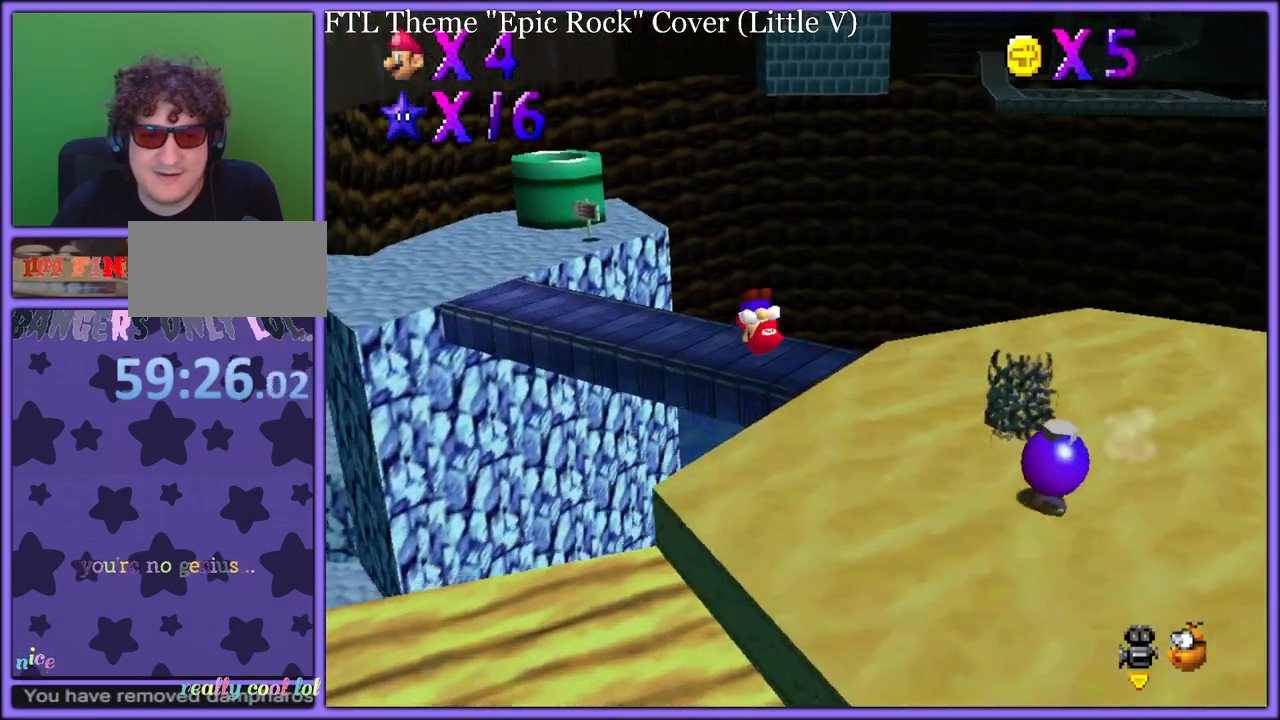
{"buttons": ["A"], "left_stick": "up-left", "button_events": [[333, "A", "down"]]}
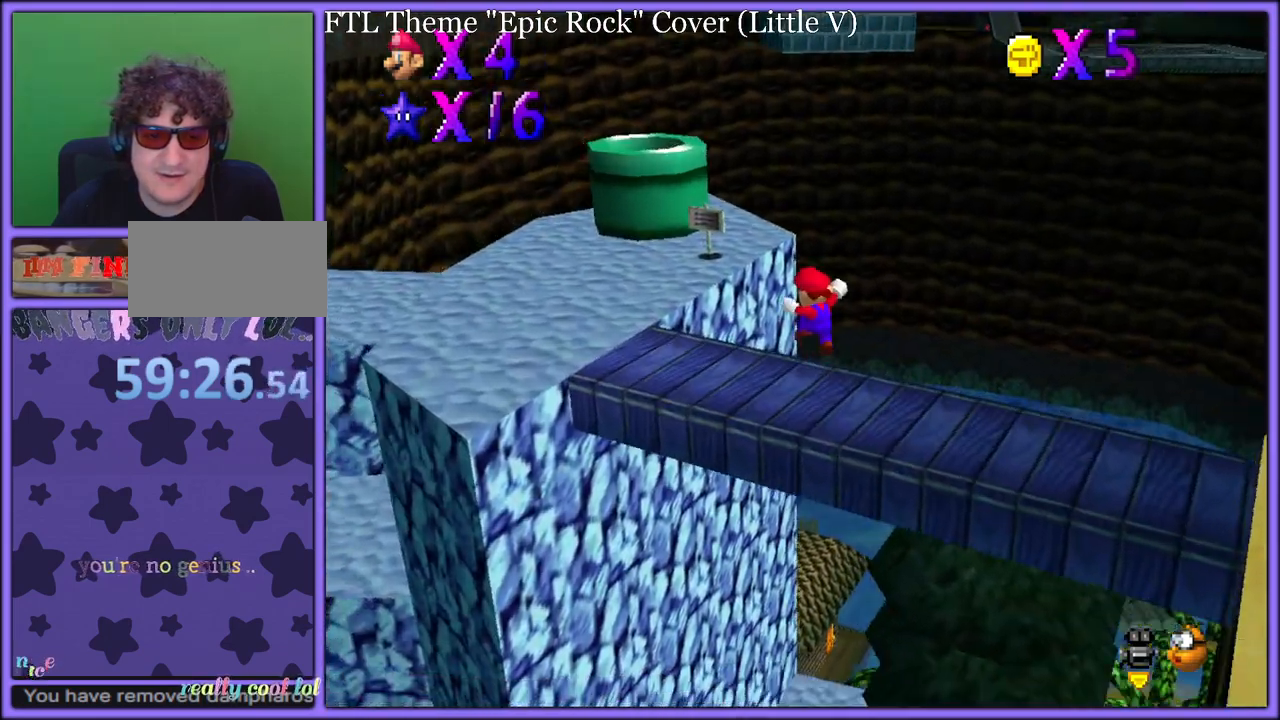
{"buttons": ["A"], "left_stick": "left", "button_events": [[217, "A", "up"], [333, "A", "down"]]}
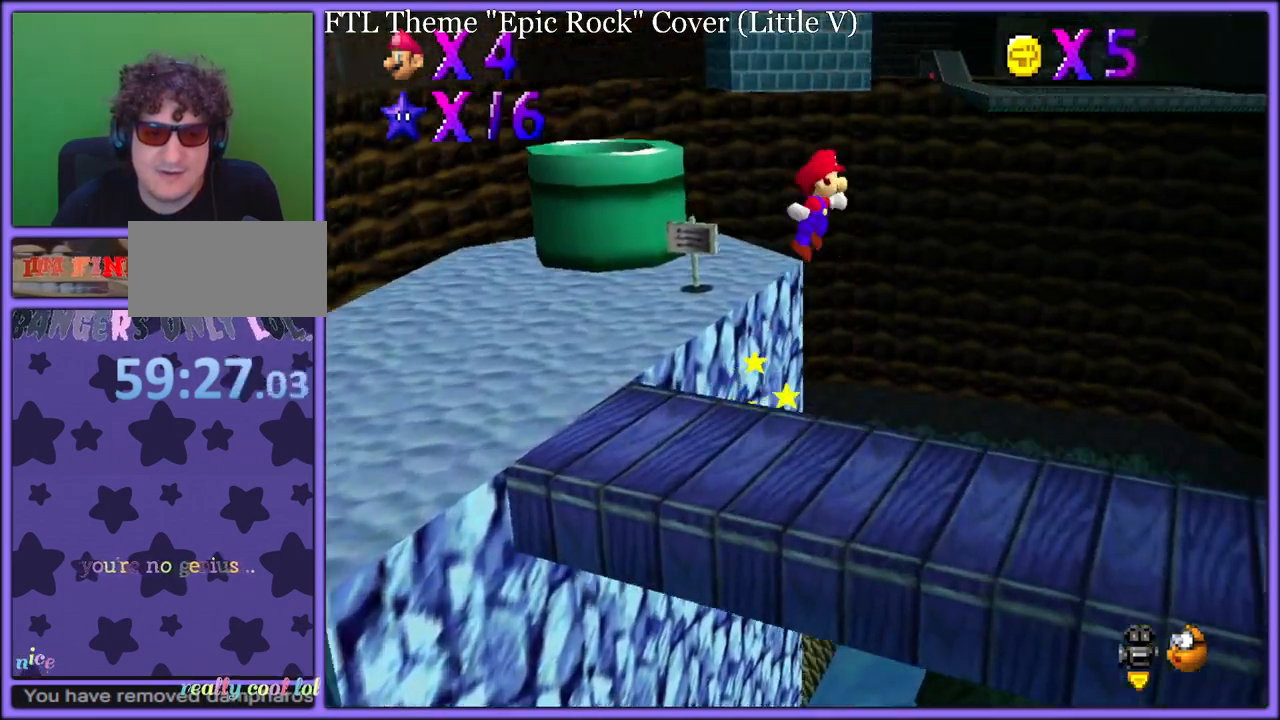
{"buttons": ["A"], "left_stick": "left", "button_events": []}
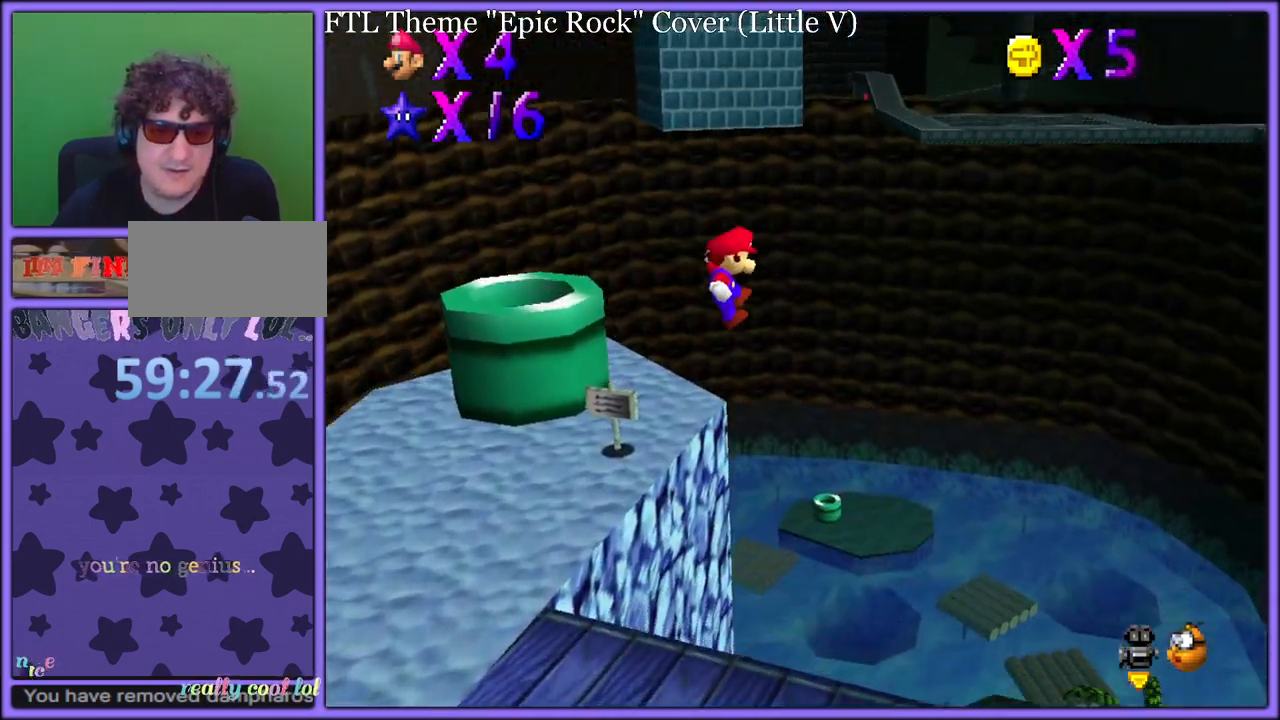
{"buttons": ["A"], "left_stick": "up-left", "button_events": [[300, "A", "up"], [350, "A", "down"]]}
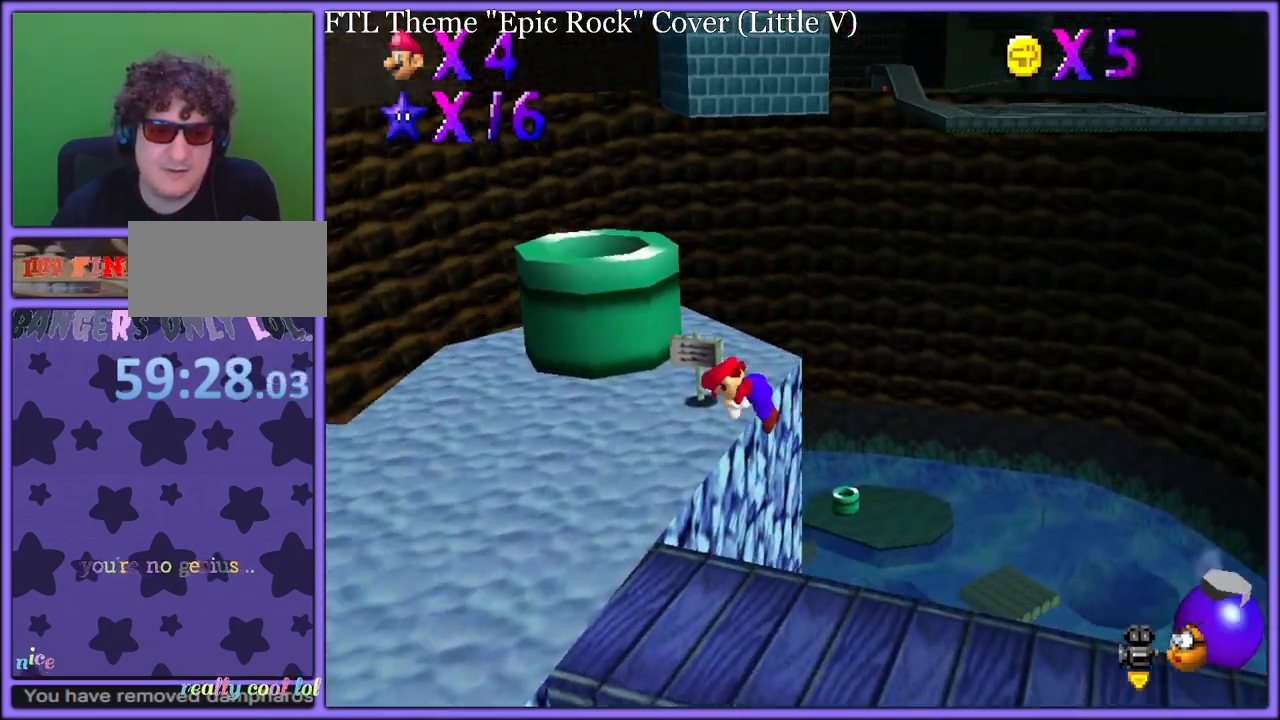
{"buttons": [], "left_stick": "up-left", "button_events": [[150, "A", "up"]]}
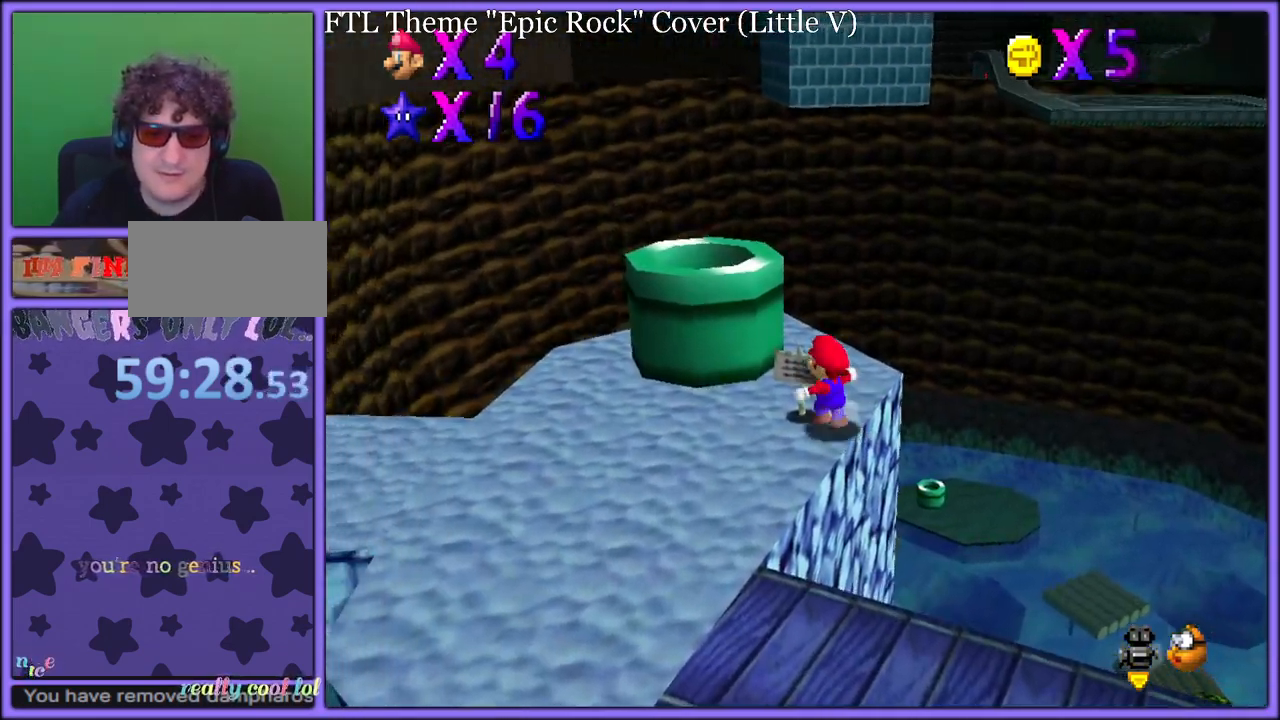
{"buttons": [], "left_stick": "down", "button_events": [[17, "A", "down"], [217, "B", "down"], [267, "A", "up"], [300, "B", "up"]]}
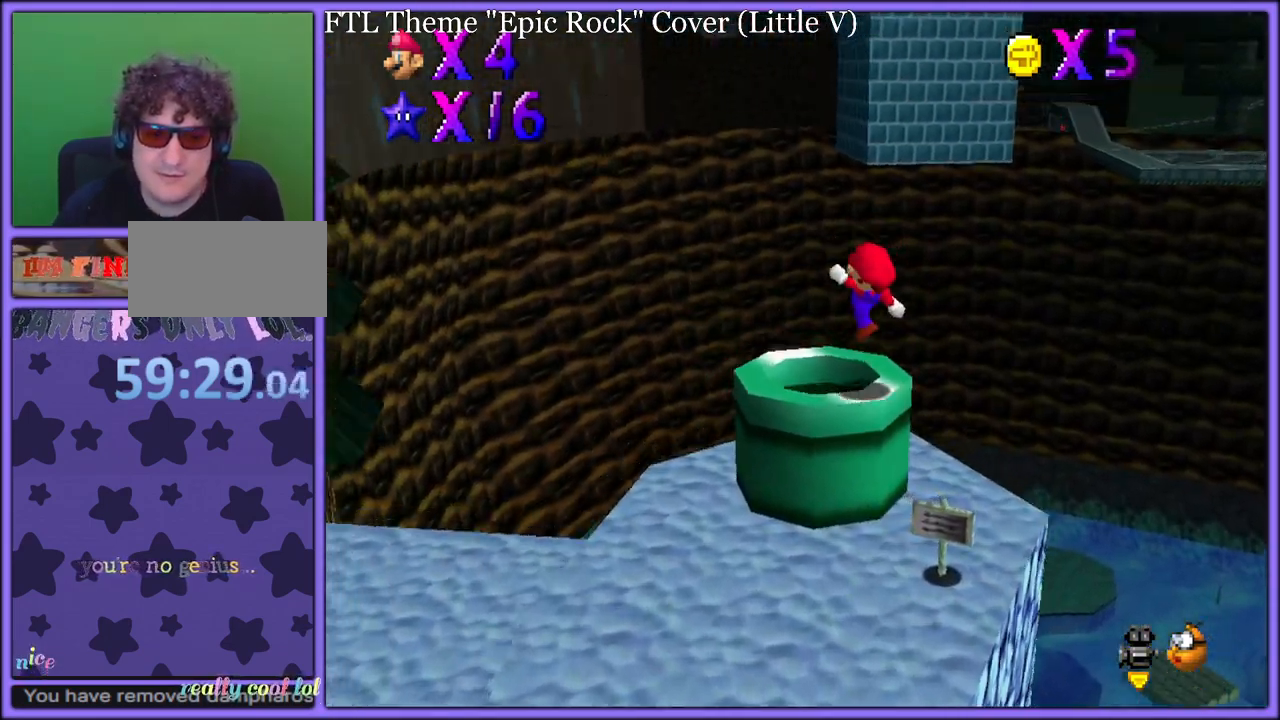
{"buttons": [], "left_stick": "center", "button_events": [[100, "R1", "down"], [167, "R1", "up"], [250, "R1", "down"], [283, "B", "down"], [417, "B", "up"], [467, "R1", "up"]]}
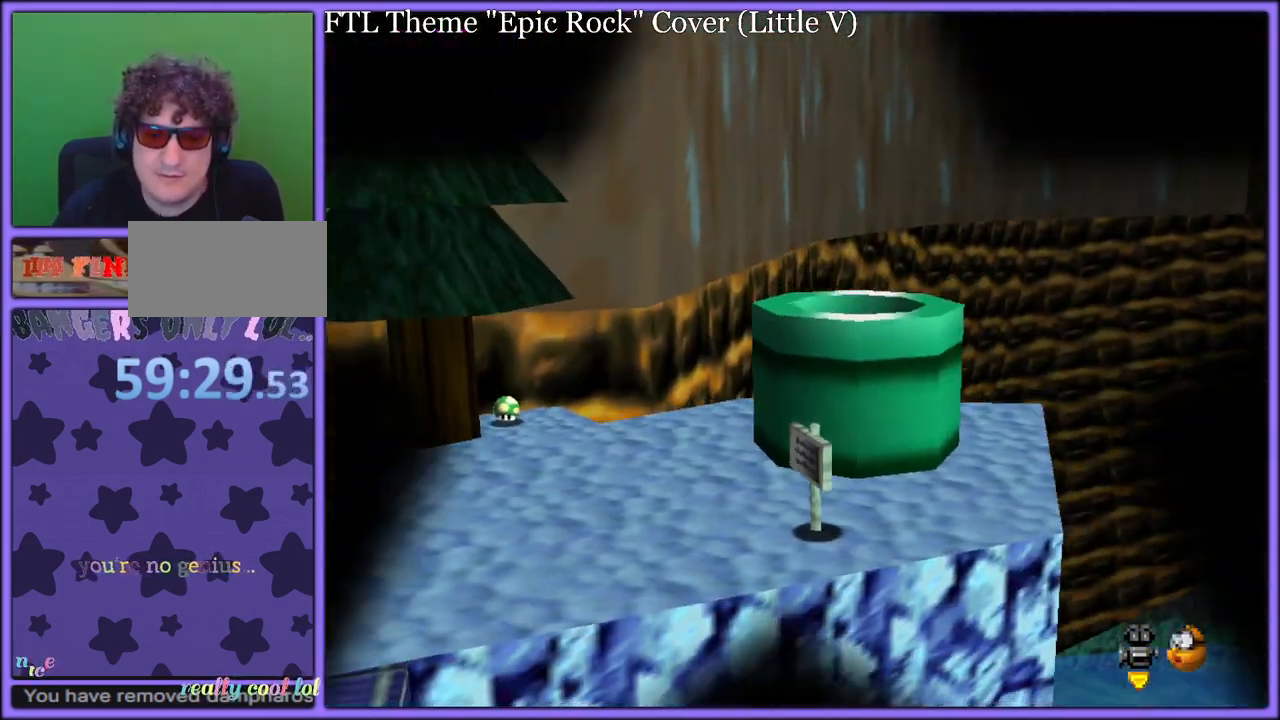
{"buttons": ["A"], "left_stick": "center", "button_events": [[467, "A", "down"]]}
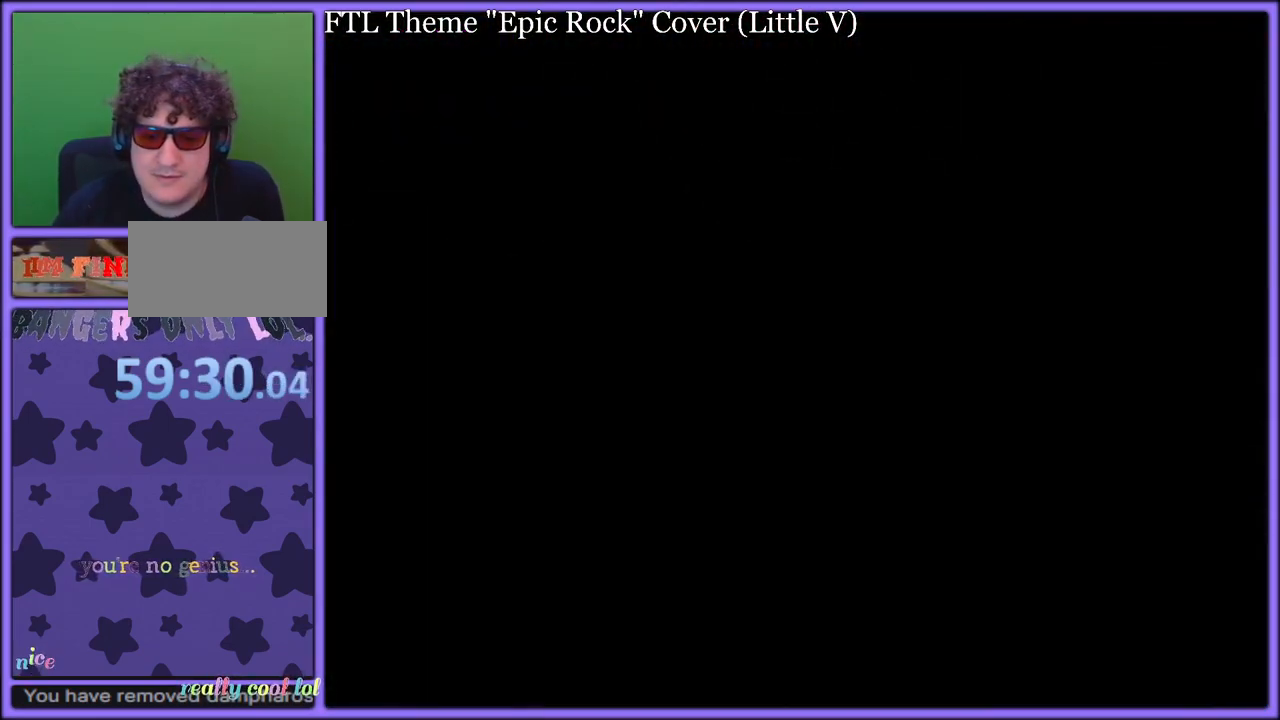
{"buttons": ["A"], "left_stick": "center", "button_events": [[33, "B", "down"], [50, "A", "up"], [167, "B", "up"], [250, "B", "down"], [350, "A", "down"], [350, "B", "up"], [433, "A", "up"], [433, "B", "down"], [483, "A", "down"], [500, "B", "up"]]}
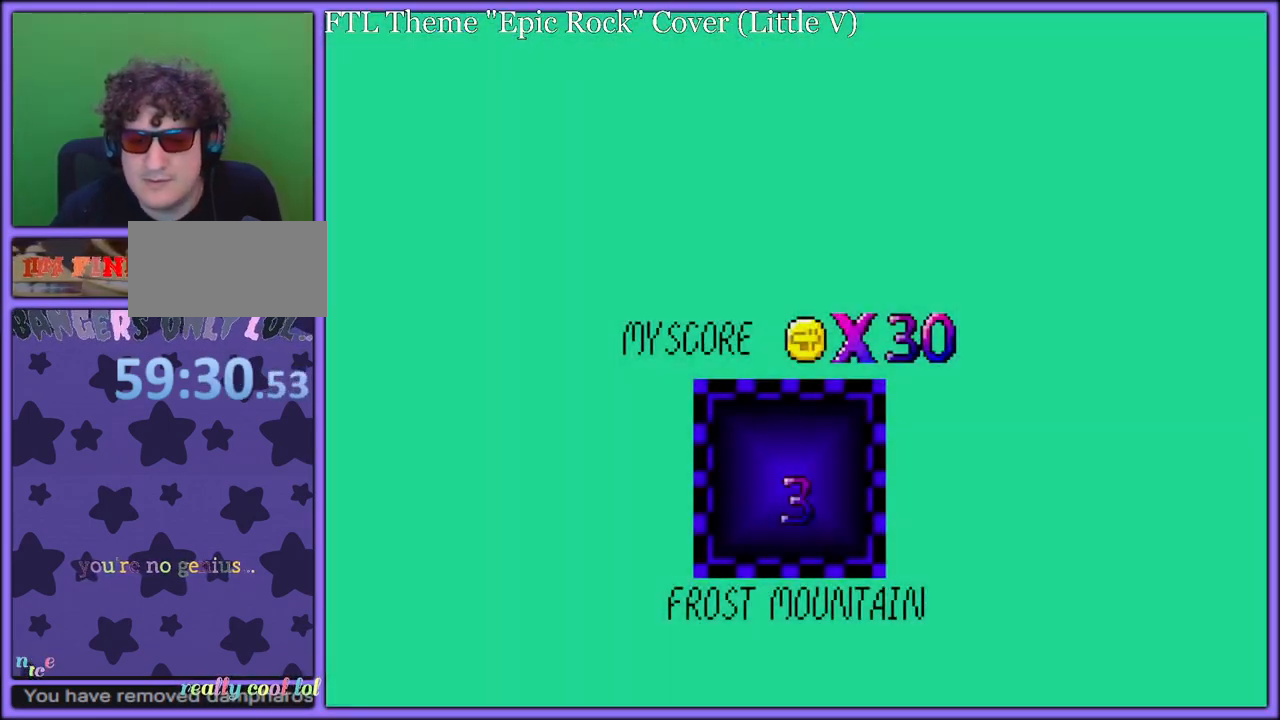
{"buttons": ["B"], "left_stick": "center", "button_events": [[67, "B", "down"], [83, "A", "up"], [150, "A", "down"], [167, "B", "up"], [217, "B", "down"], [233, "A", "up"], [283, "A", "down"], [300, "B", "up"], [350, "B", "down"], [367, "A", "up"], [433, "A", "down"], [500, "A", "up"]]}
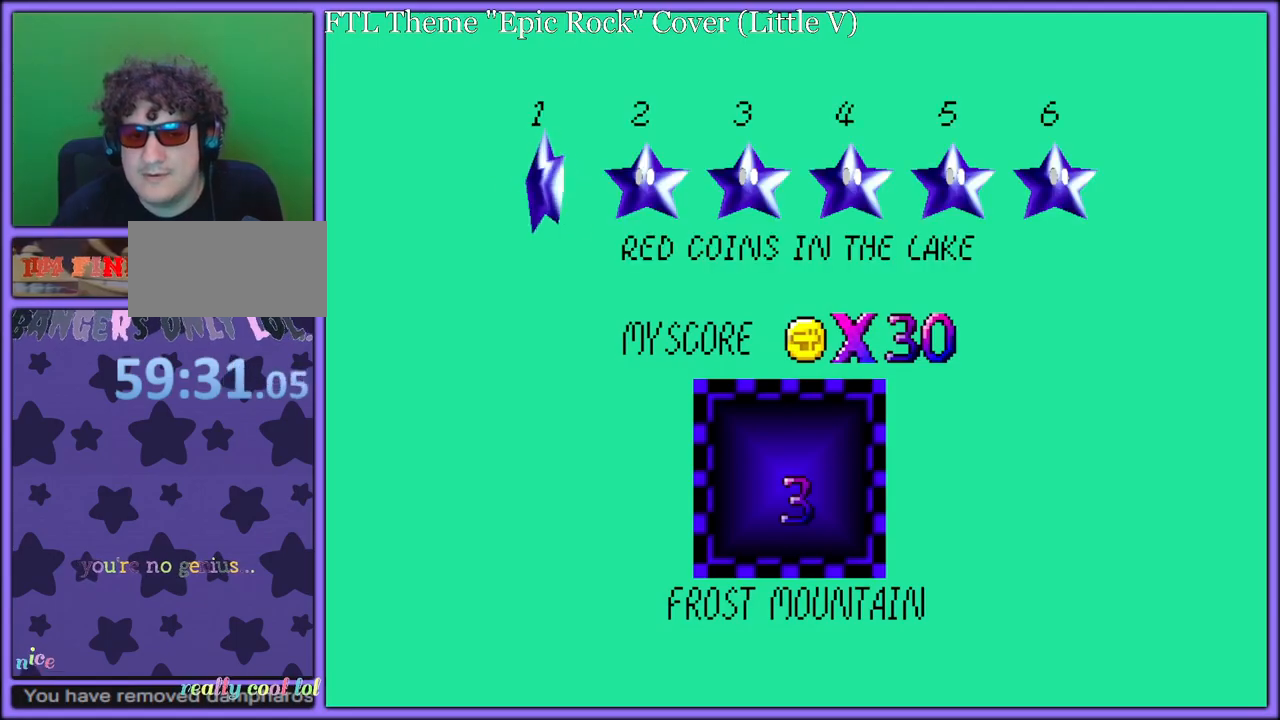
{"buttons": [], "left_stick": "center", "button_events": [[67, "A", "down"], [83, "B", "up"], [150, "B", "down"], [267, "A", "up"], [283, "A", "down"], [367, "B", "up"], [383, "A", "up"]]}
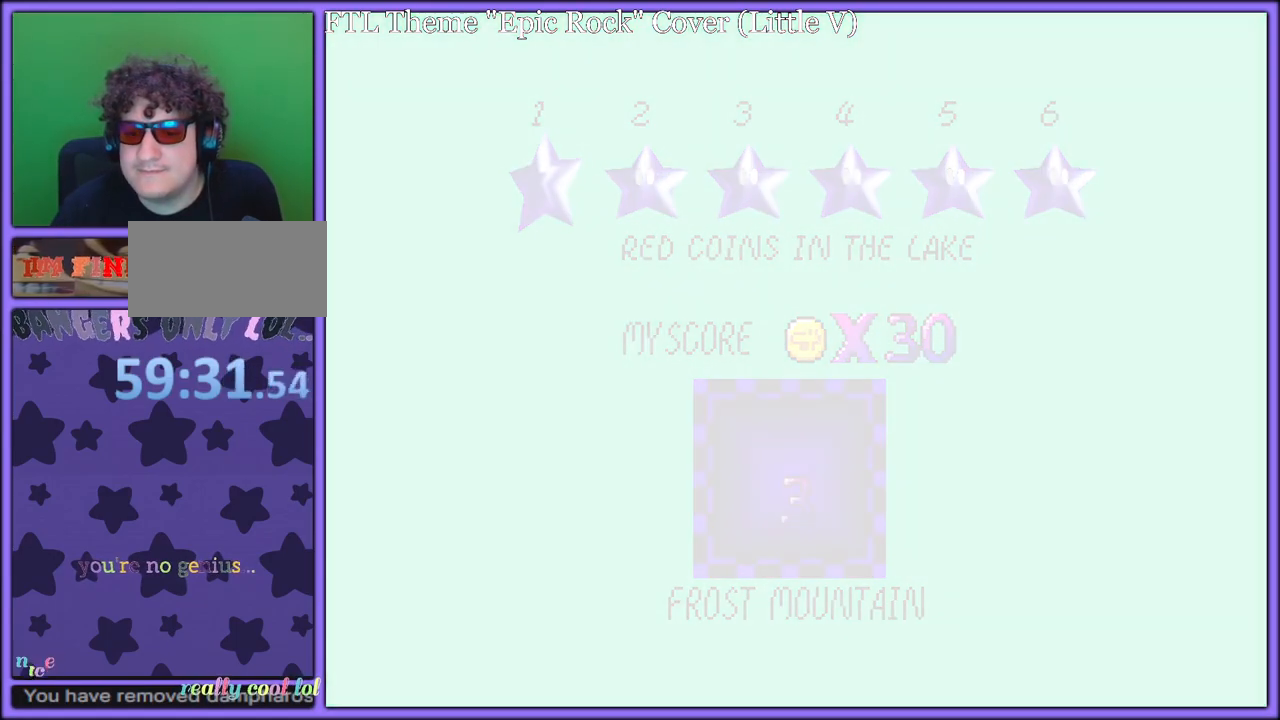
{"buttons": ["A"], "left_stick": "up", "button_events": [[217, "A", "down"]]}
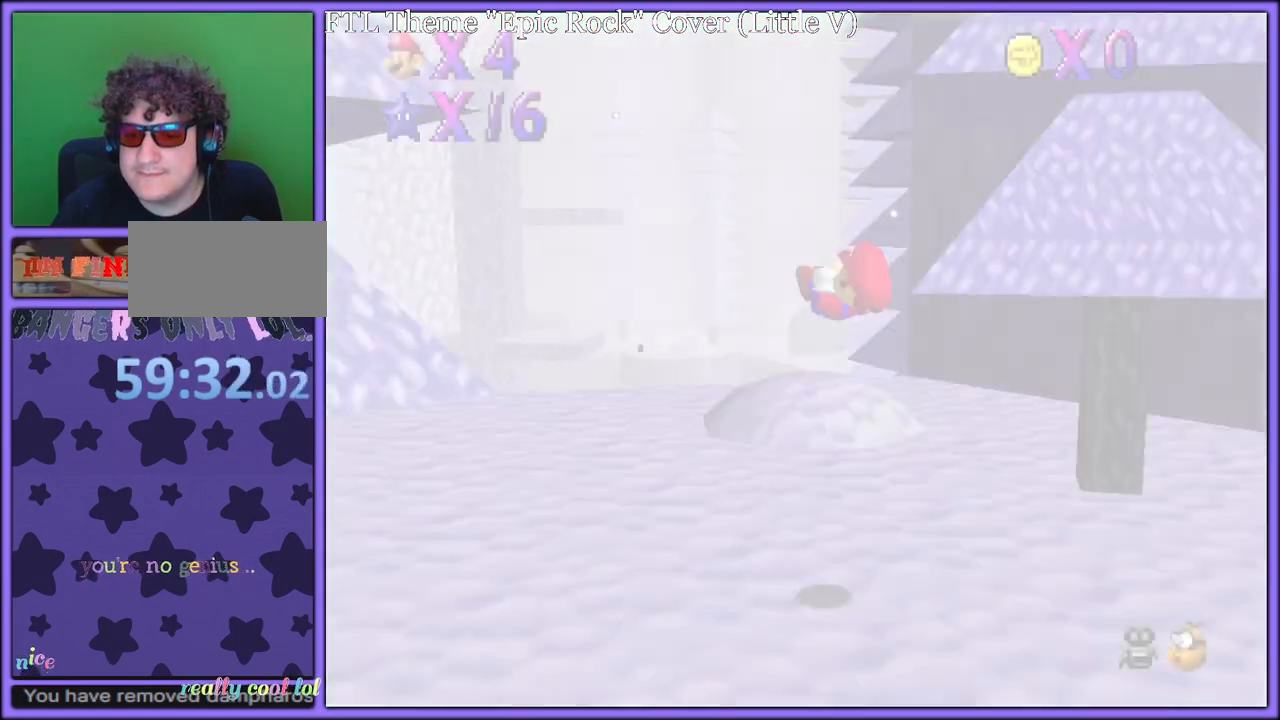
{"buttons": [], "left_stick": "up-left", "button_events": [[333, "A", "up"]]}
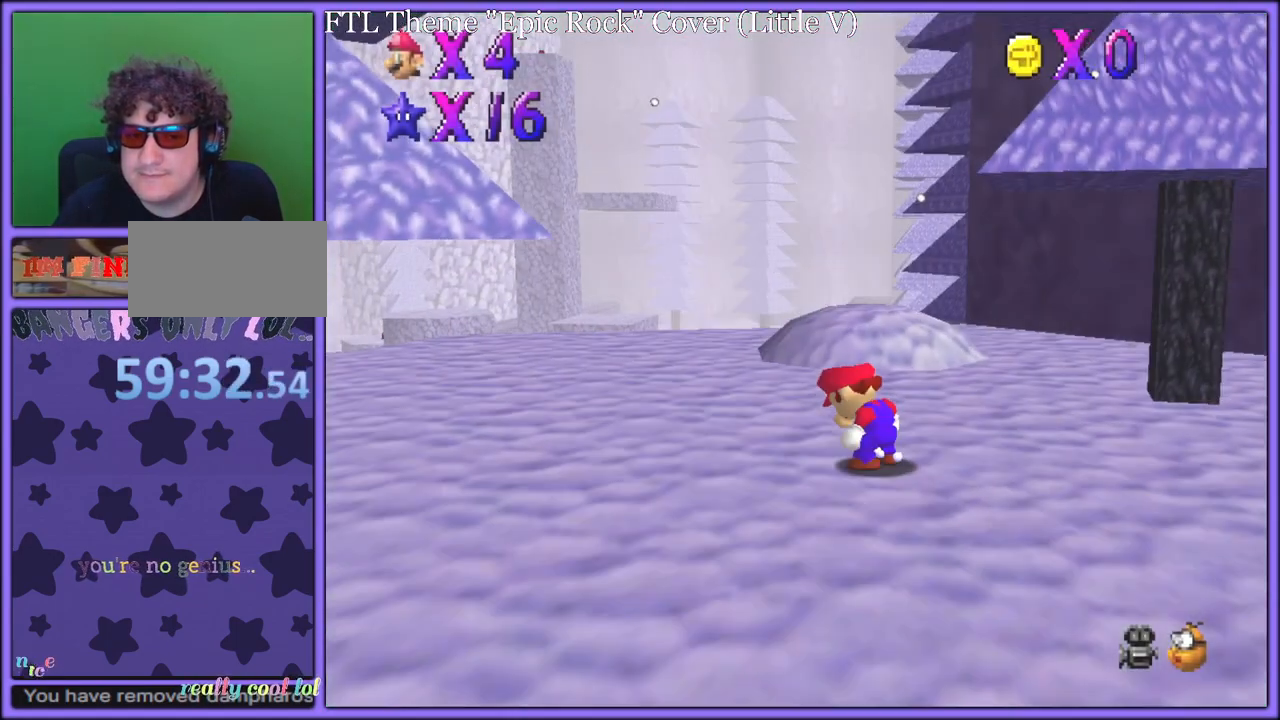
{"buttons": ["A"], "left_stick": "up-left", "button_events": [[383, "A", "down"]]}
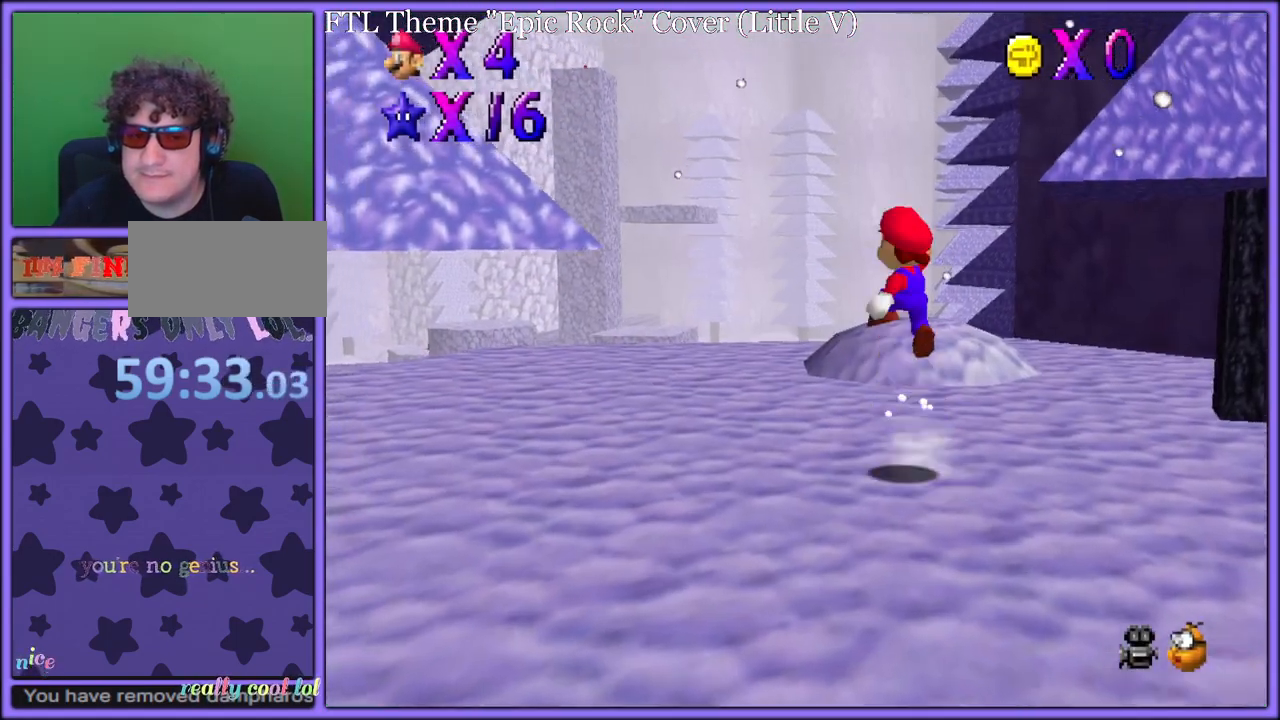
{"buttons": [], "left_stick": "up", "button_events": [[183, "A", "up"], [267, "C_DOWN", "down"], [267, "C_RIGHT", "down"], [333, "C_DOWN", "up"], [400, "C_RIGHT", "up"]]}
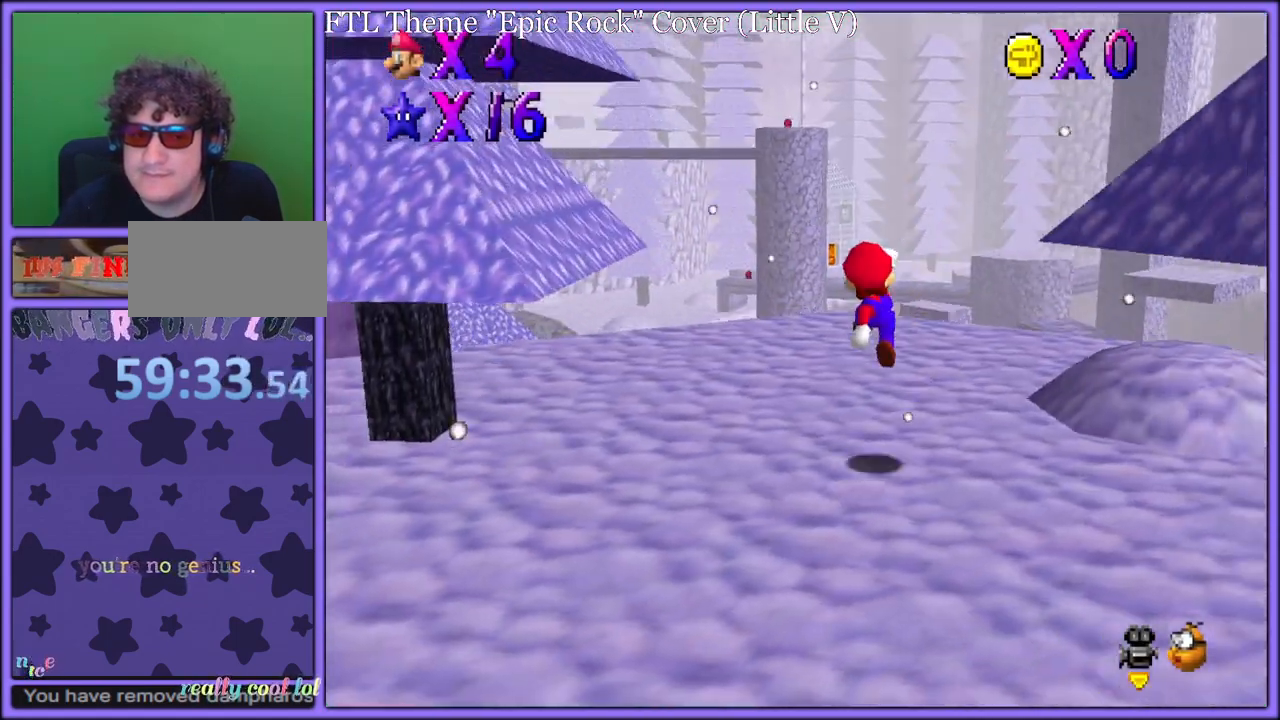
{"buttons": ["C_RIGHT"], "left_stick": "up-right", "button_events": [[67, "B", "down"], [167, "B", "up"], [183, "A", "down"], [217, "B", "down"], [267, "A", "up"], [317, "B", "up"], [433, "C_DOWN", "down"], [433, "C_RIGHT", "down"], [500, "C_DOWN", "up"]]}
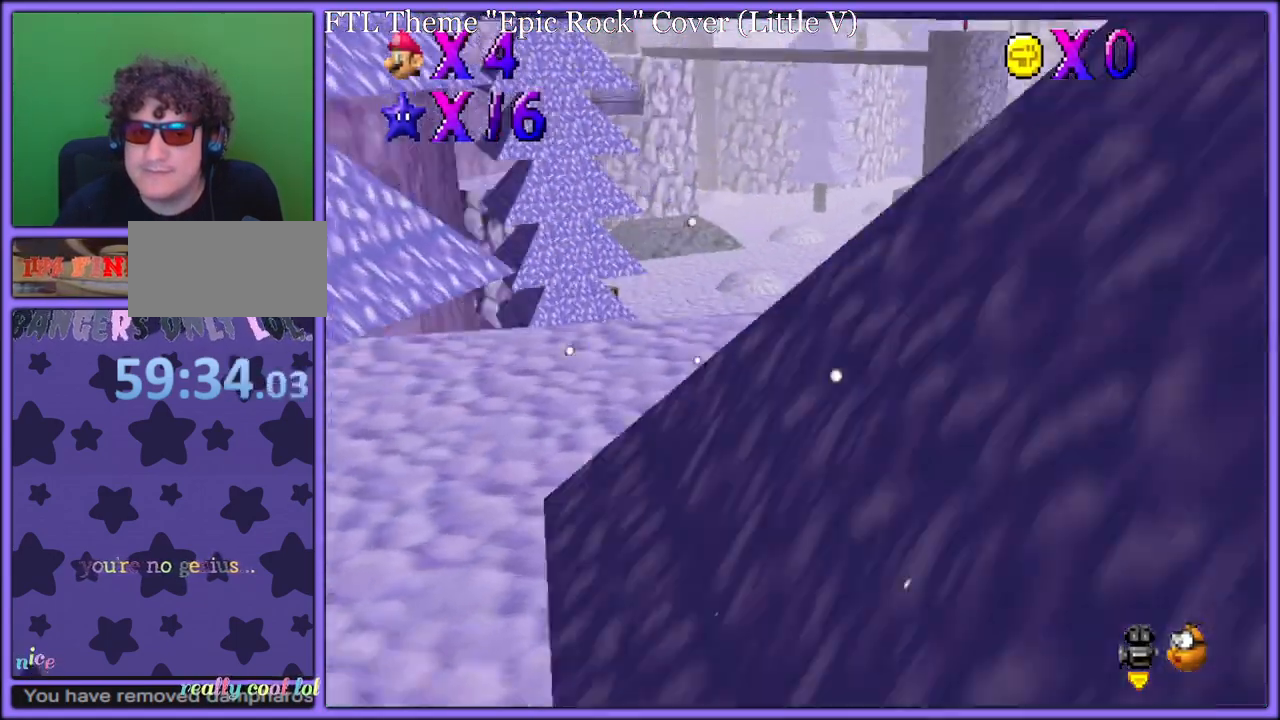
{"buttons": ["B", "R1"], "left_stick": "right", "button_events": [[33, "C_RIGHT", "up"], [167, "C_LEFT", "down"], [300, "C_LEFT", "up"], [383, "B", "down"], [417, "R1", "down"]]}
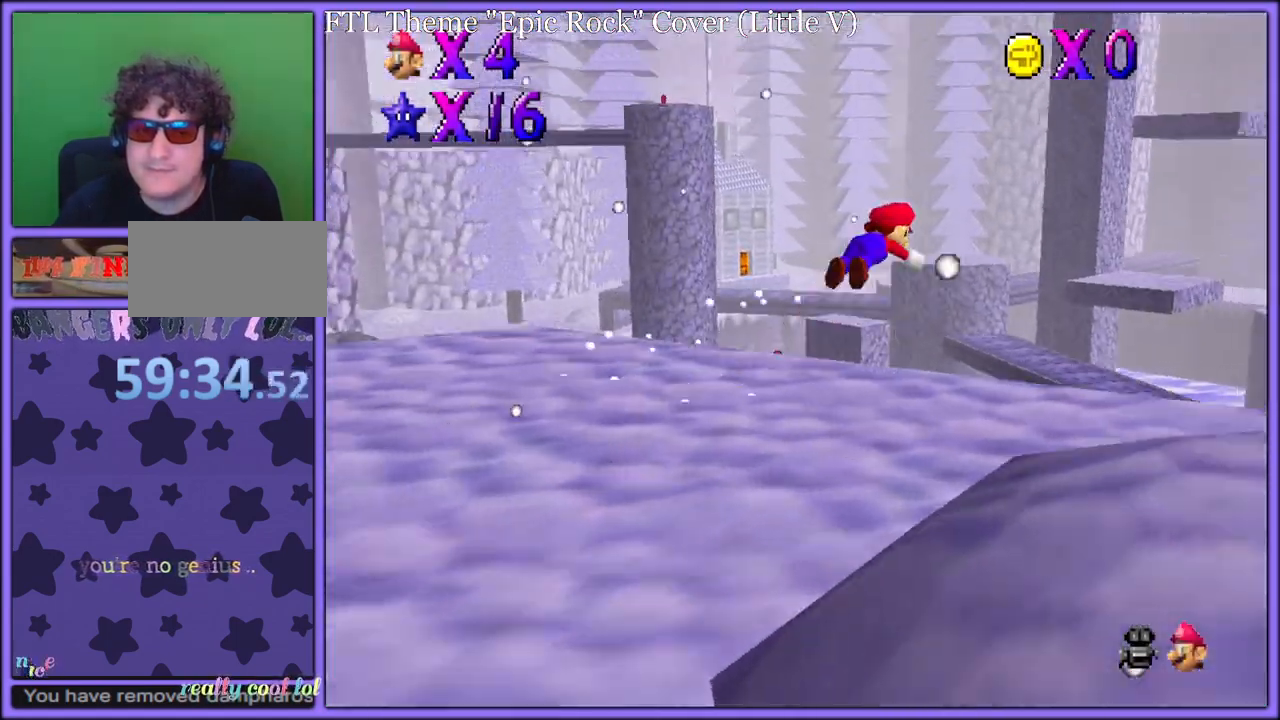
{"buttons": [], "left_stick": "right", "button_events": [[33, "B", "up"], [50, "R1", "up"], [250, "C_LEFT", "down"], [467, "C_LEFT", "up"]]}
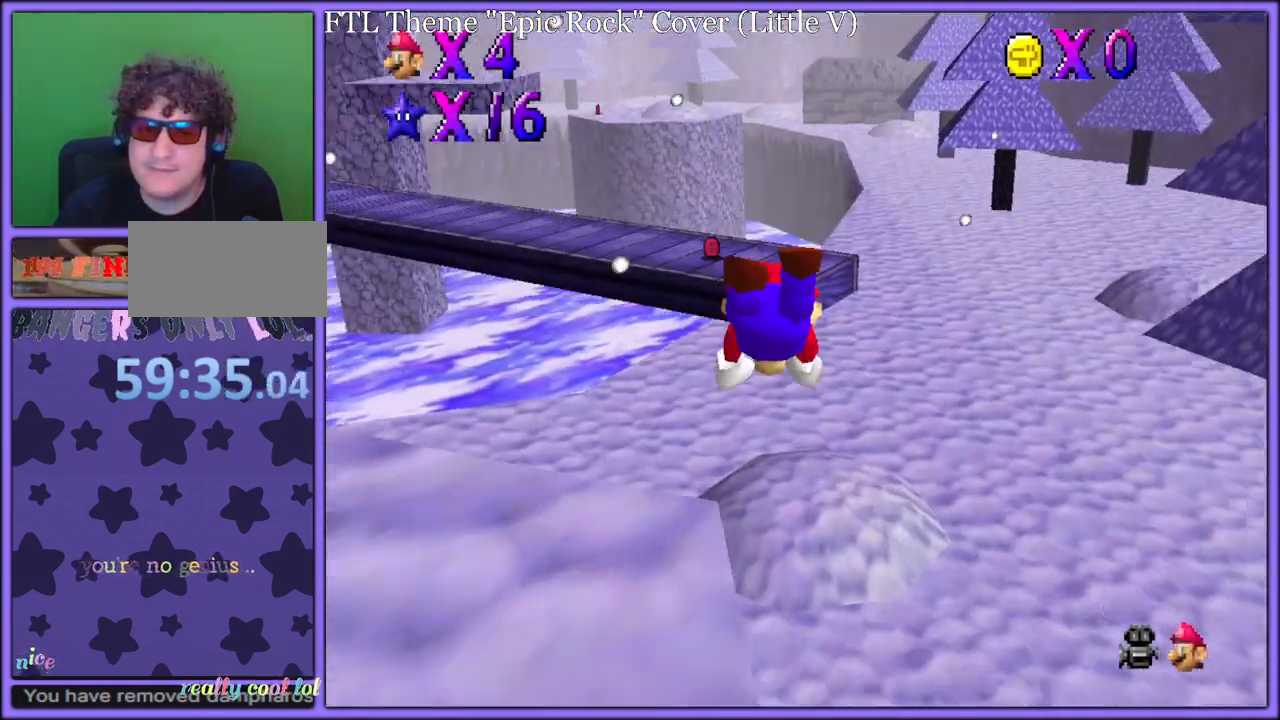
{"buttons": ["B", "R1"], "left_stick": "up-right", "button_events": [[433, "A", "down"], [433, "B", "down"], [433, "R1", "down"], [500, "A", "up"]]}
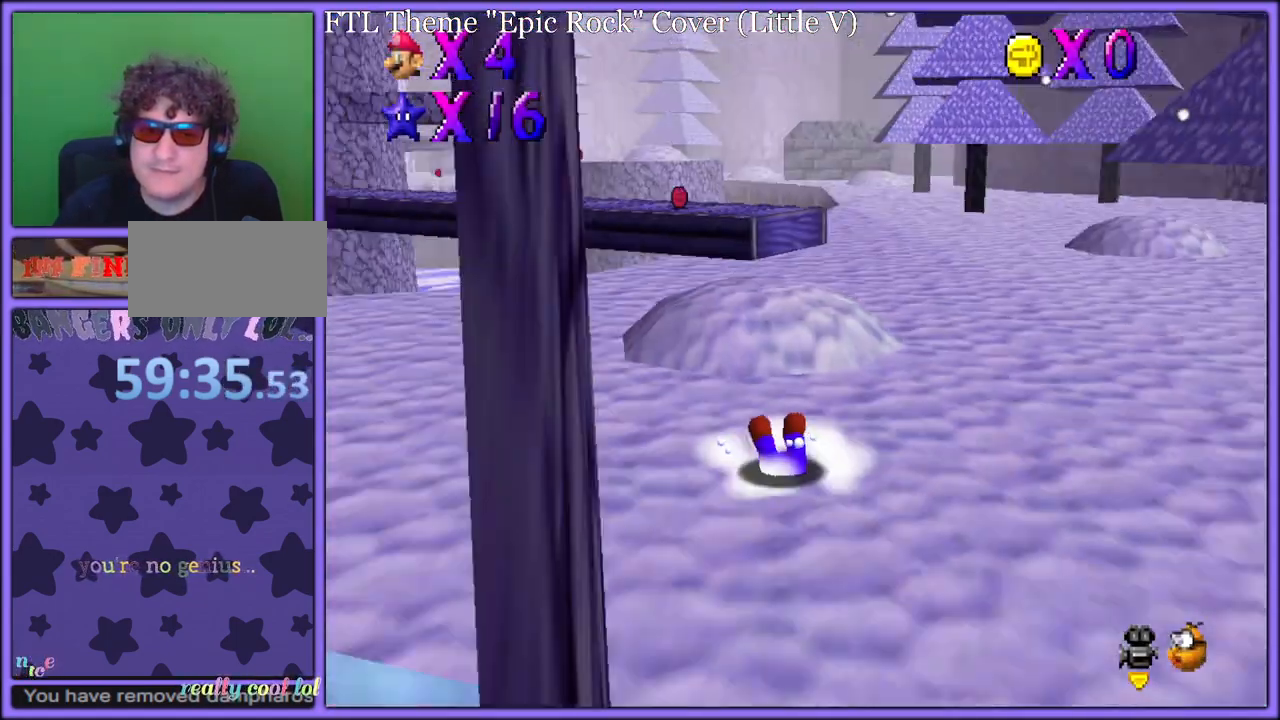
{"buttons": [], "left_stick": "up-left", "button_events": [[33, "R1", "up"], [50, "B", "up"], [167, "C_LEFT", "down"], [317, "C_LEFT", "up"], [367, "C_LEFT", "down"], [483, "C_LEFT", "up"]]}
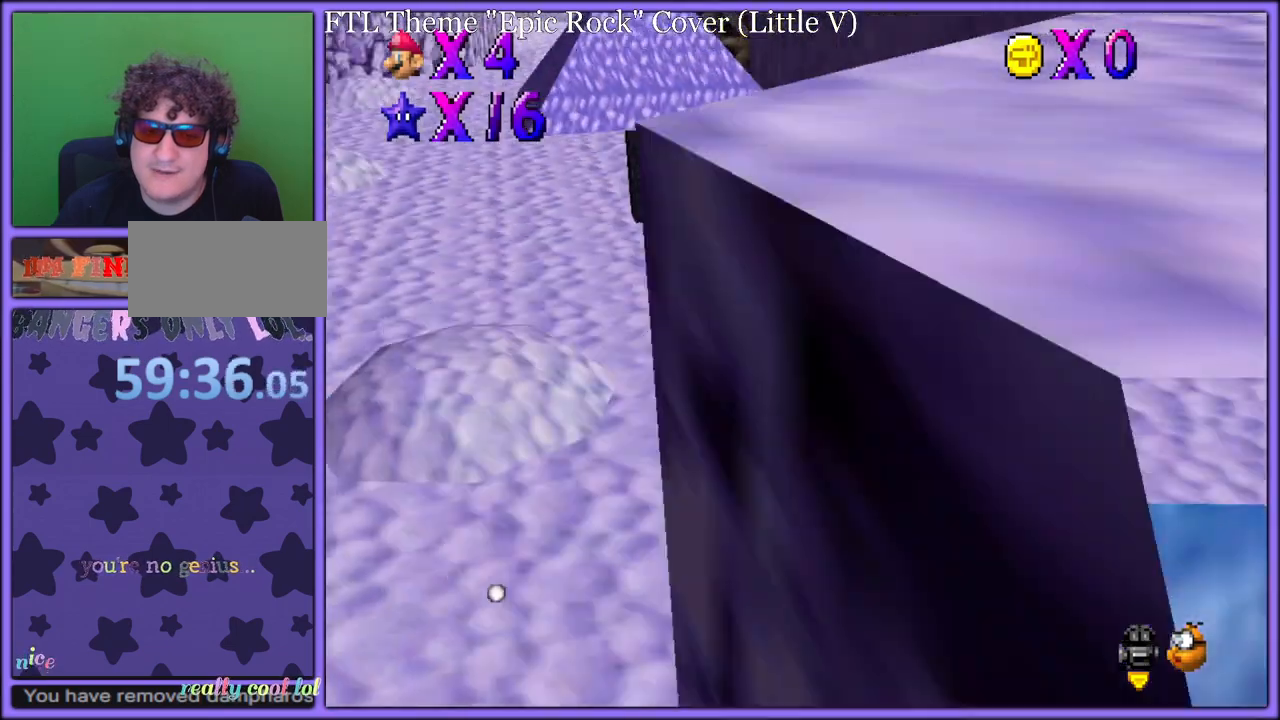
{"buttons": ["B"], "left_stick": "up-left", "button_events": [[50, "C_LEFT", "down"], [183, "C_LEFT", "up"], [250, "C_LEFT", "down"], [350, "C_LEFT", "up"], [417, "A", "down"], [467, "B", "down"], [483, "A", "up"]]}
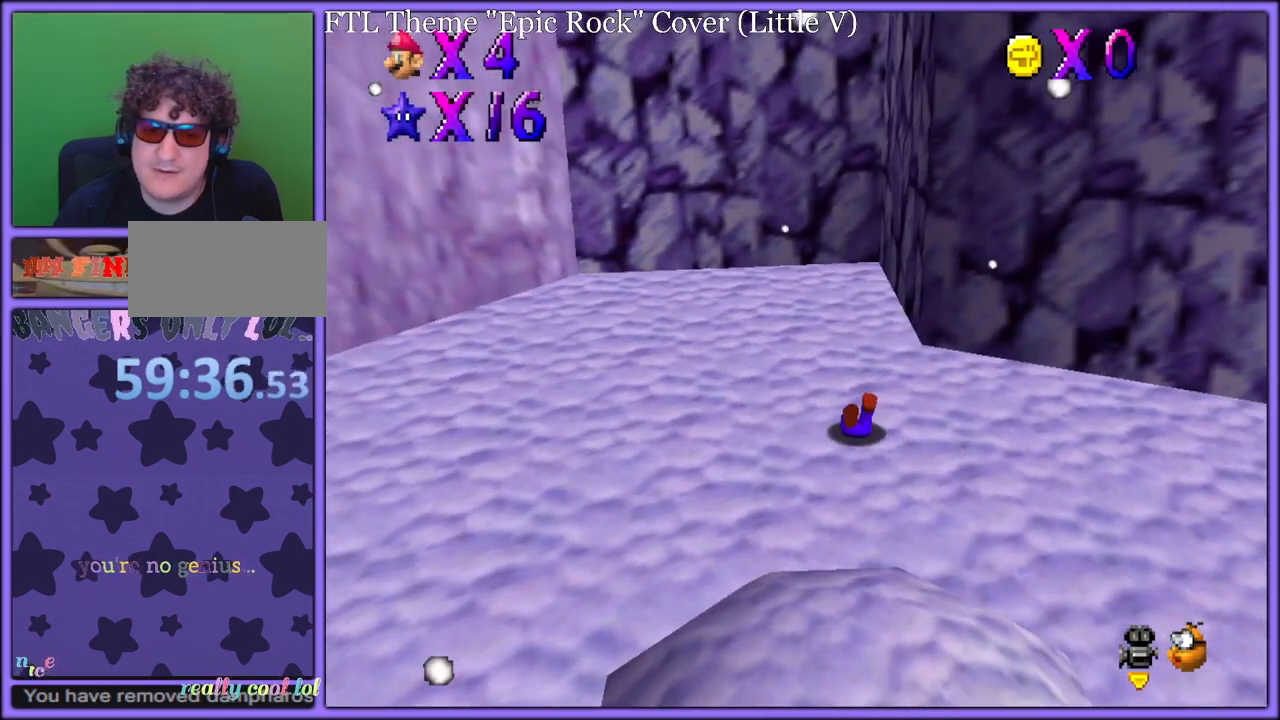
{"buttons": ["A"], "left_stick": "up", "button_events": [[50, "A", "down"], [67, "B", "up"], [133, "B", "down"], [150, "A", "up"], [233, "A", "down"], [283, "A", "up"], [467, "A", "down"], [467, "B", "up"]]}
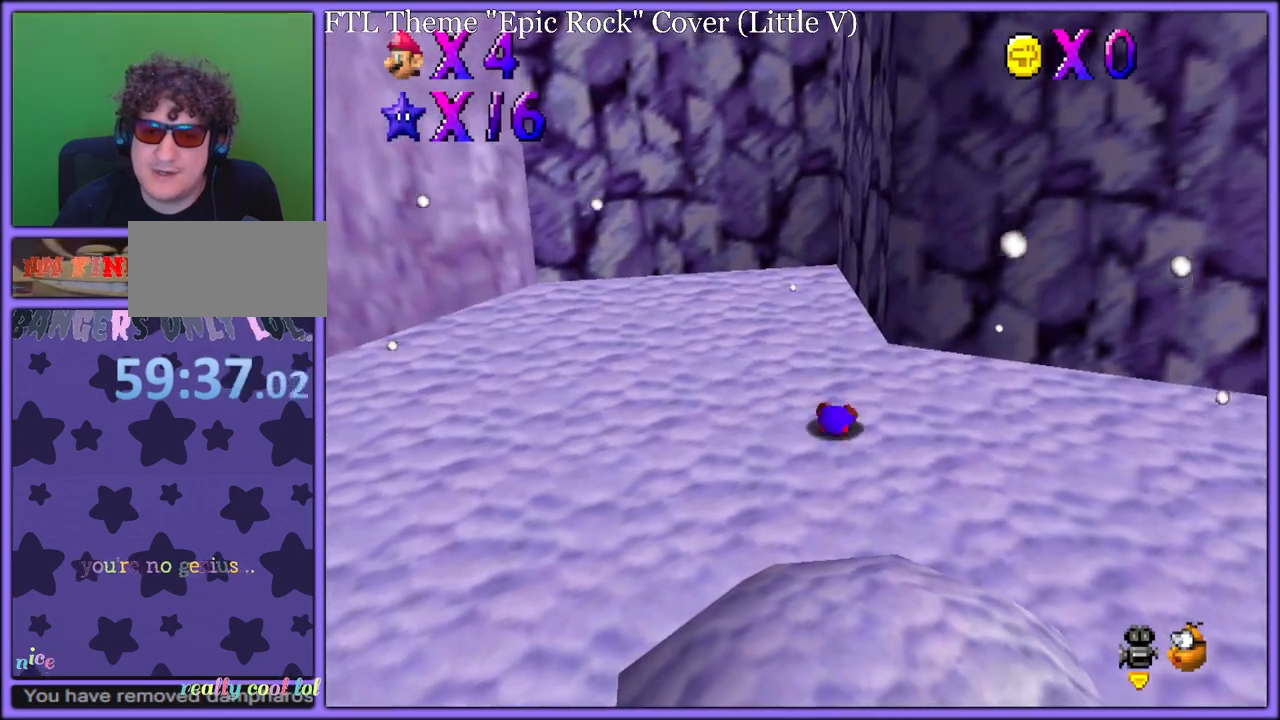
{"buttons": ["C_DOWN", "C_RIGHT"], "left_stick": "up-left", "button_events": [[33, "A", "up"], [33, "B", "down"], [117, "A", "down"], [117, "B", "up"], [183, "B", "down"], [200, "A", "up"], [250, "A", "down"], [250, "B", "up"], [350, "A", "up"], [483, "C_DOWN", "down"], [483, "C_RIGHT", "down"]]}
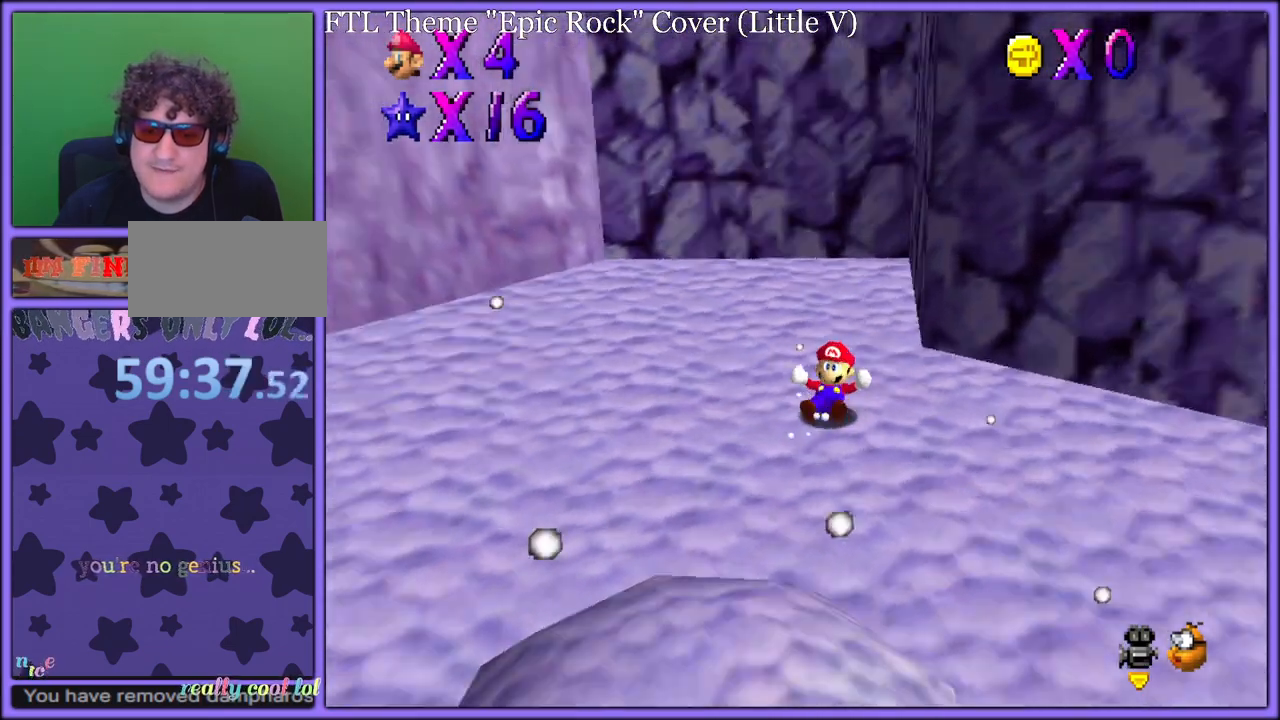
{"buttons": [], "left_stick": "up", "button_events": [[33, "C_DOWN", "up"], [100, "C_RIGHT", "up"], [200, "C_DOWN", "down"], [200, "C_RIGHT", "down"], [233, "C_DOWN", "up"], [333, "C_RIGHT", "up"]]}
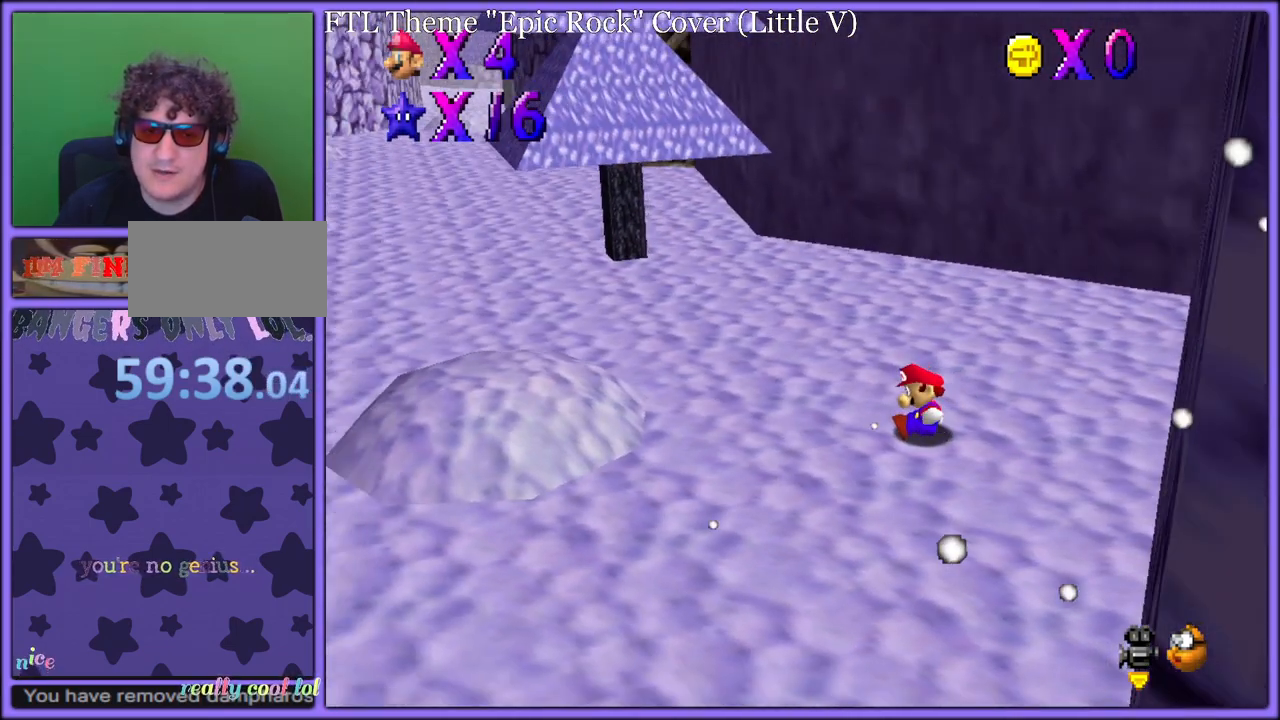
{"buttons": [], "left_stick": "up-left", "button_events": []}